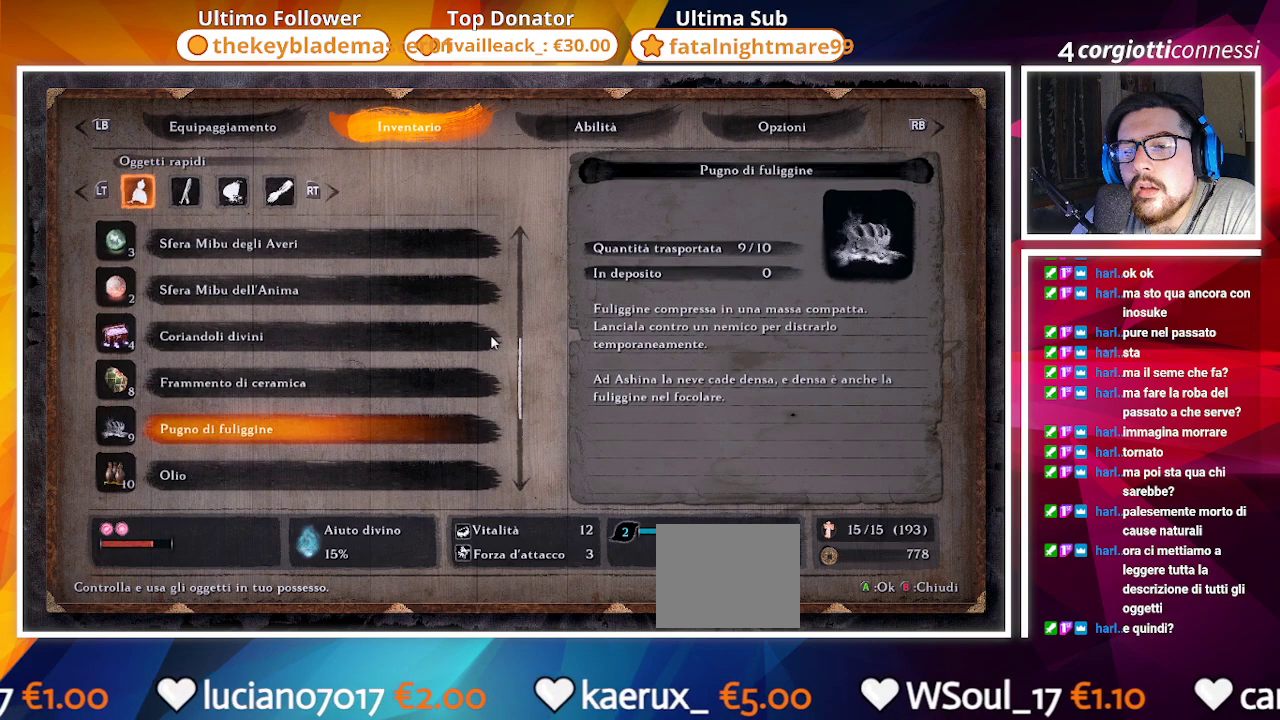
Gameplay with a controller (PlayStation layout); each line is a JSON object with the inputs held at the frame after it. "events" lists button and stick changes between this image and that frame as [ms after this image, input, new state], when the widget could be followed in between.
{"buttons": ["DPAD_DOWN"], "left_stick": "center", "right_stick": "center", "events": [[267, "DPAD_DOWN", "up"], [367, "DPAD_DOWN", "down"]]}
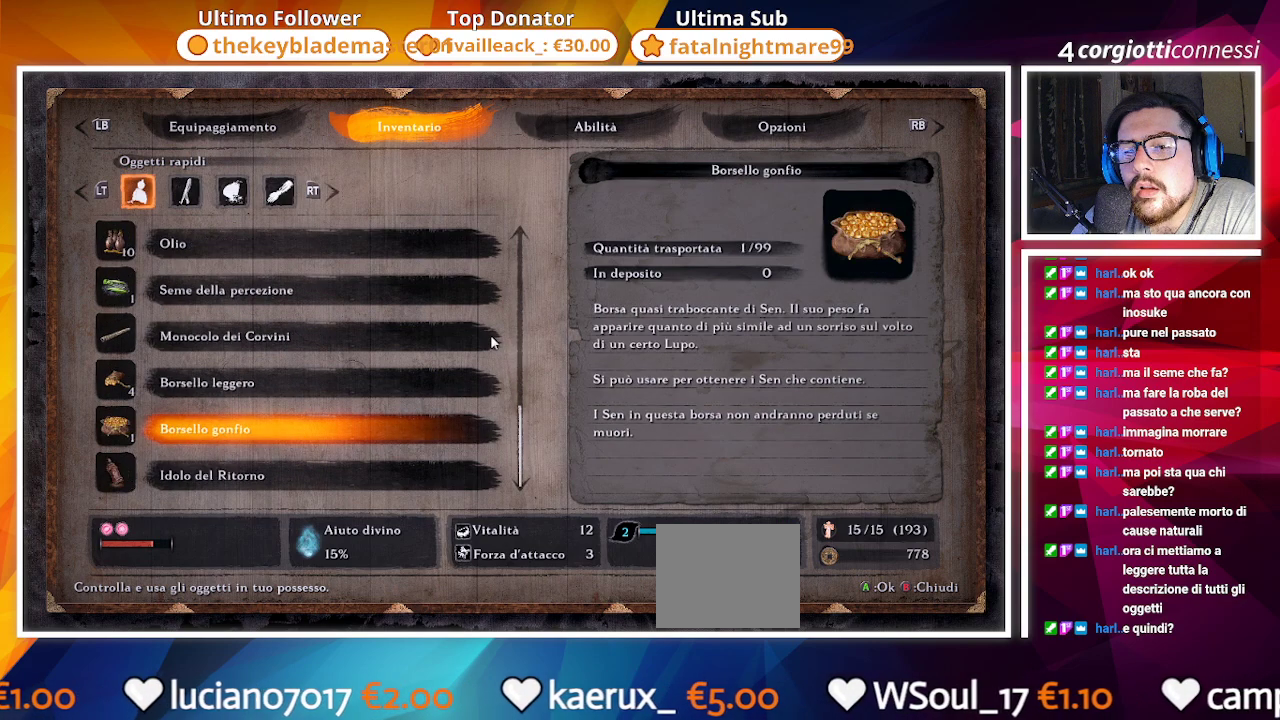
{"buttons": [], "left_stick": "center", "right_stick": "center", "events": [[400, "DPAD_DOWN", "up"]]}
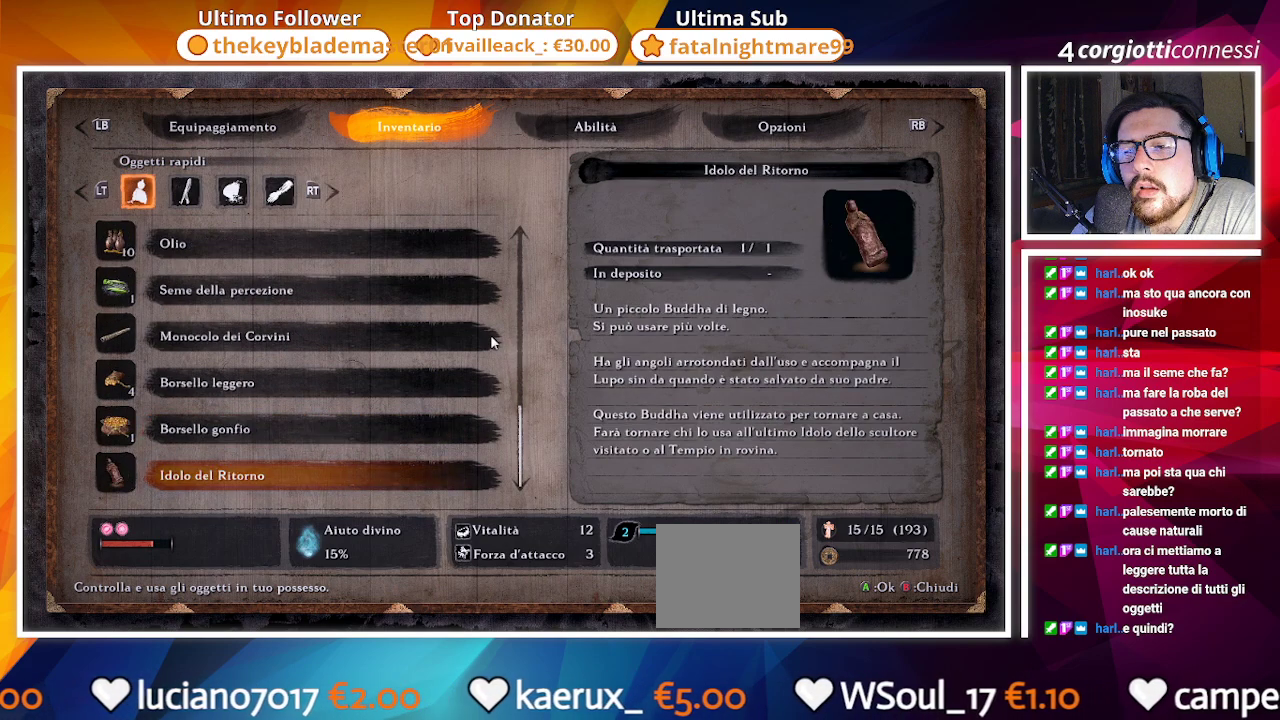
{"buttons": [], "left_stick": "center", "right_stick": "center", "events": [[17, "DPAD_DOWN", "down"], [133, "DPAD_DOWN", "up"], [283, "DPAD_DOWN", "down"], [317, "DPAD_DOWN", "up"]]}
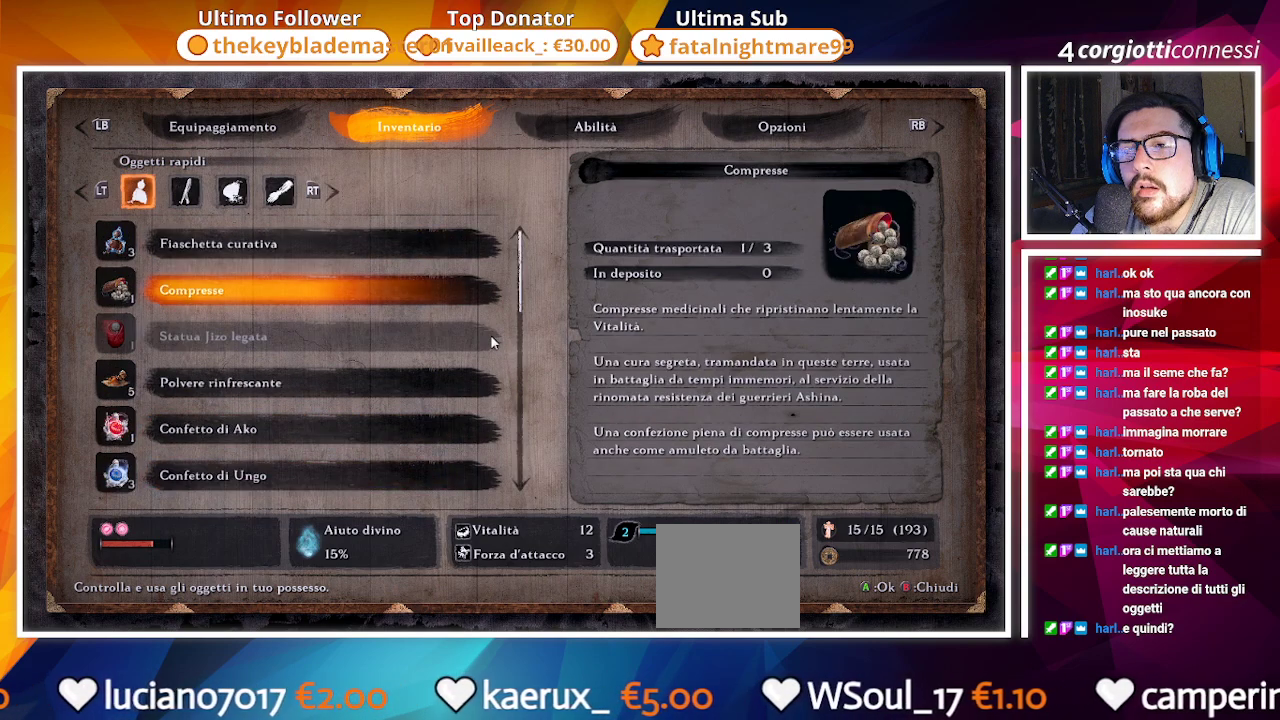
{"buttons": [], "left_stick": "center", "right_stick": "center", "events": [[83, "R1", "down"], [267, "R1", "up"]]}
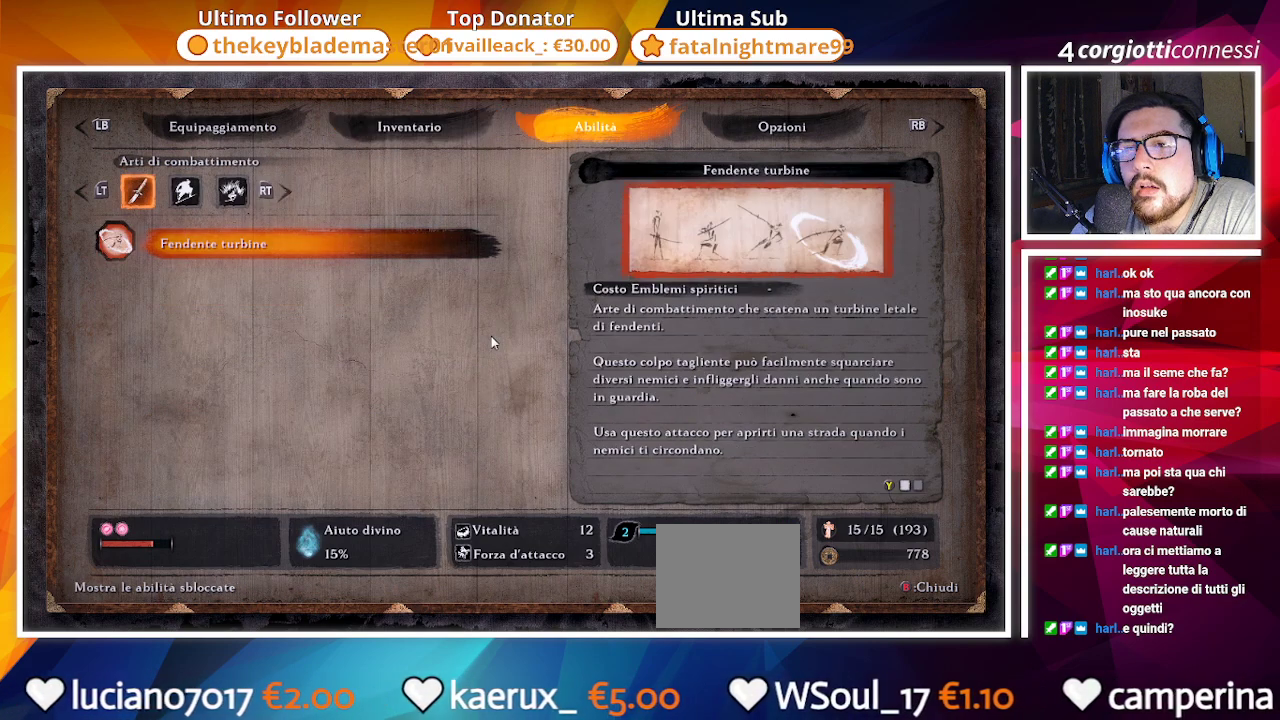
{"buttons": [], "left_stick": "center", "right_stick": "center", "events": [[100, "R1", "down"], [233, "R1", "up"]]}
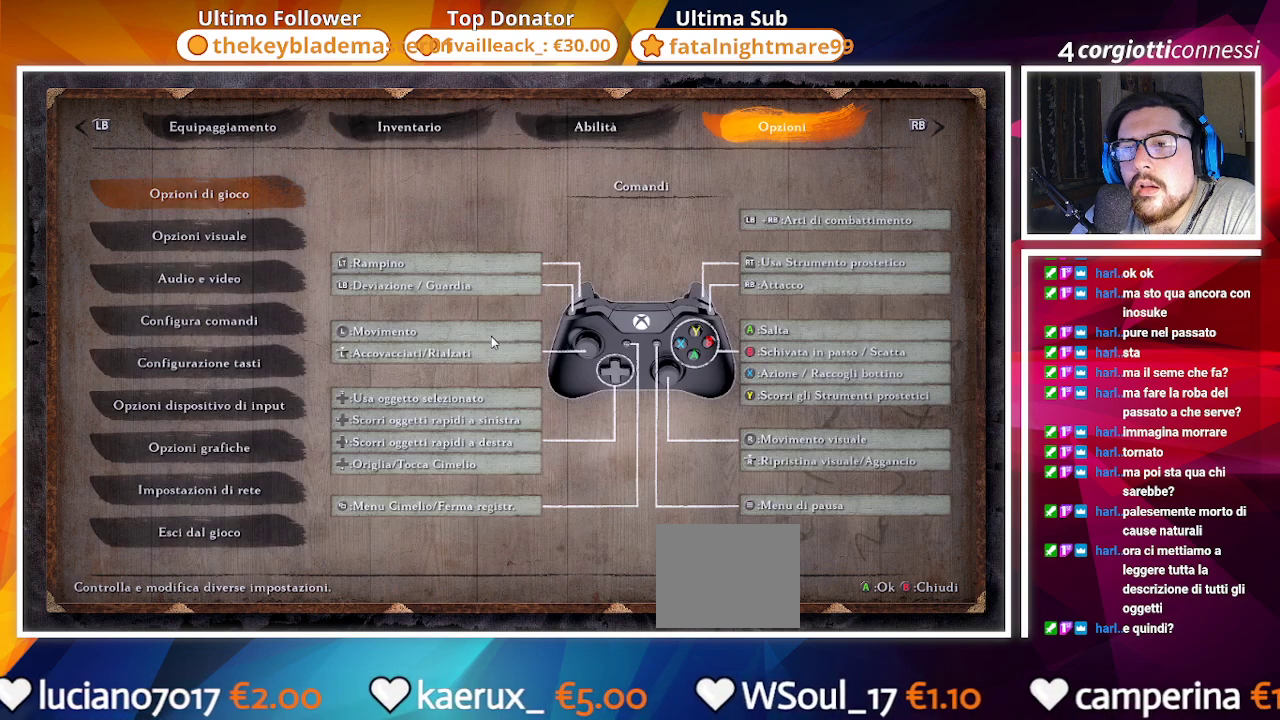
{"buttons": [], "left_stick": "center", "right_stick": "center", "events": [[333, "L1", "down"], [400, "L1", "up"]]}
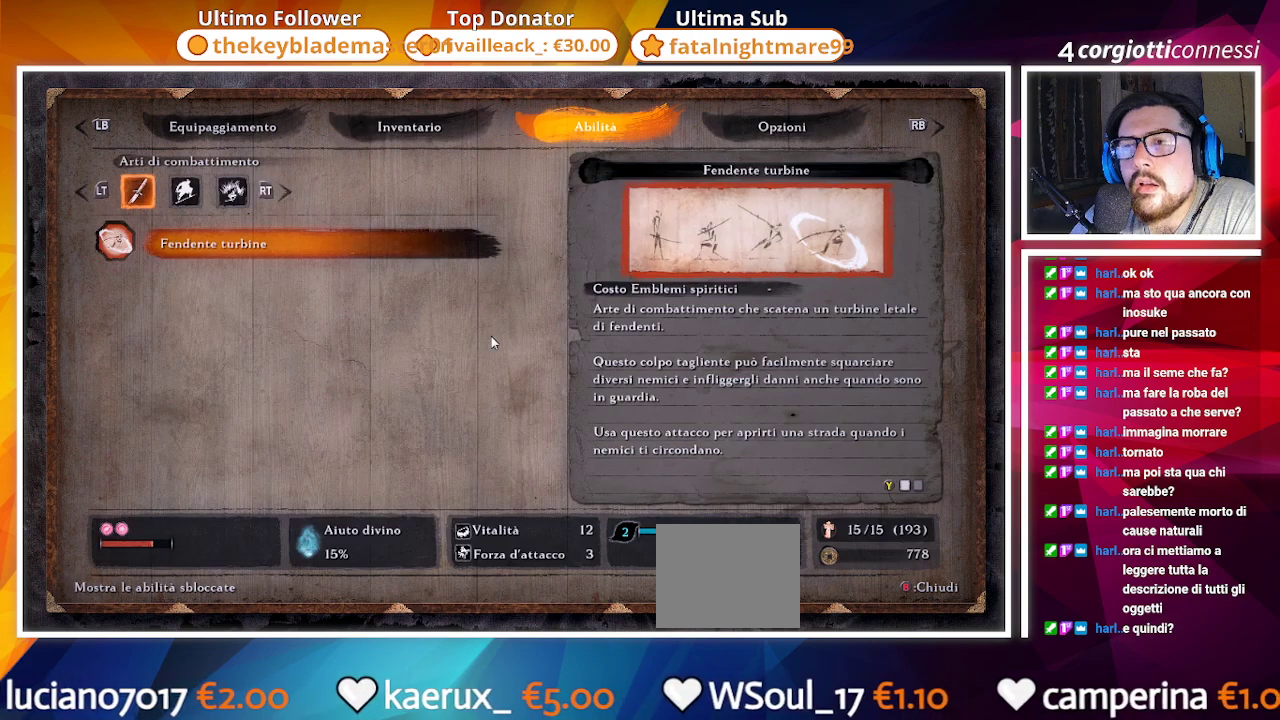
{"buttons": [], "left_stick": "center", "right_stick": "center", "events": [[17, "L1", "down"], [133, "L1", "up"]]}
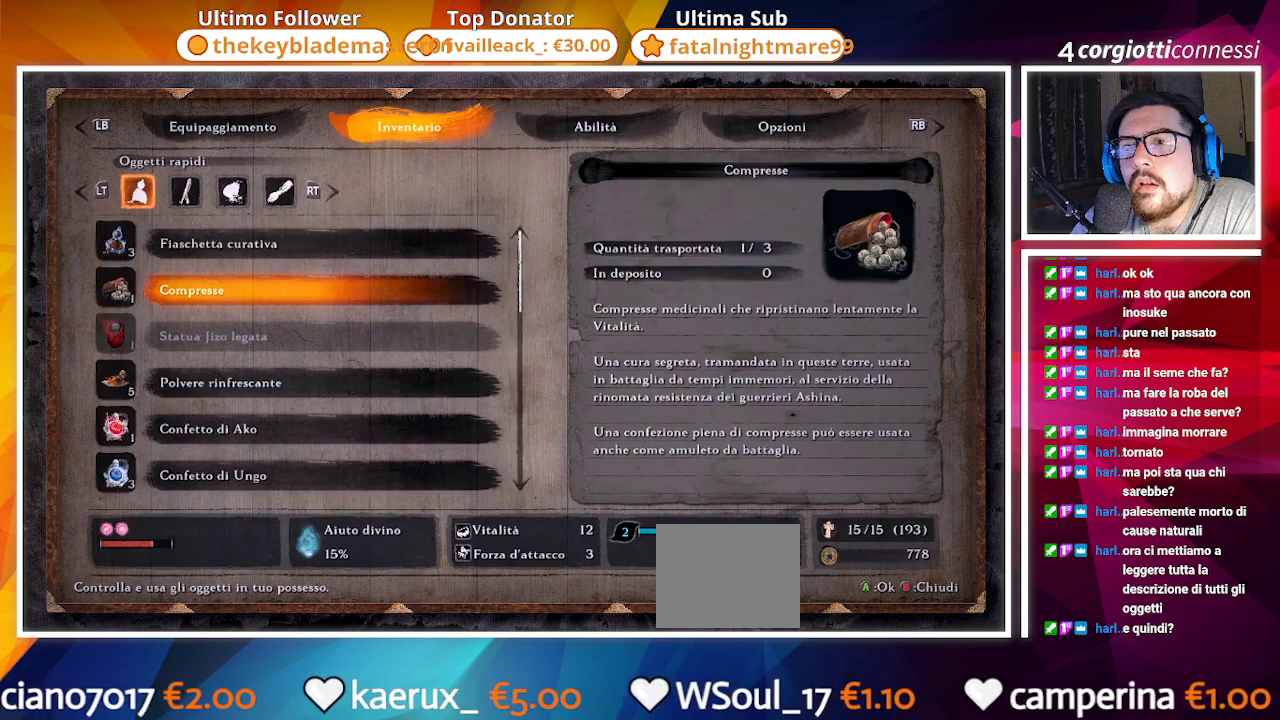
{"buttons": ["R2"], "left_stick": "center", "right_stick": "center", "events": [[33, "R2", "down"], [200, "R2", "up"], [400, "R2", "down"]]}
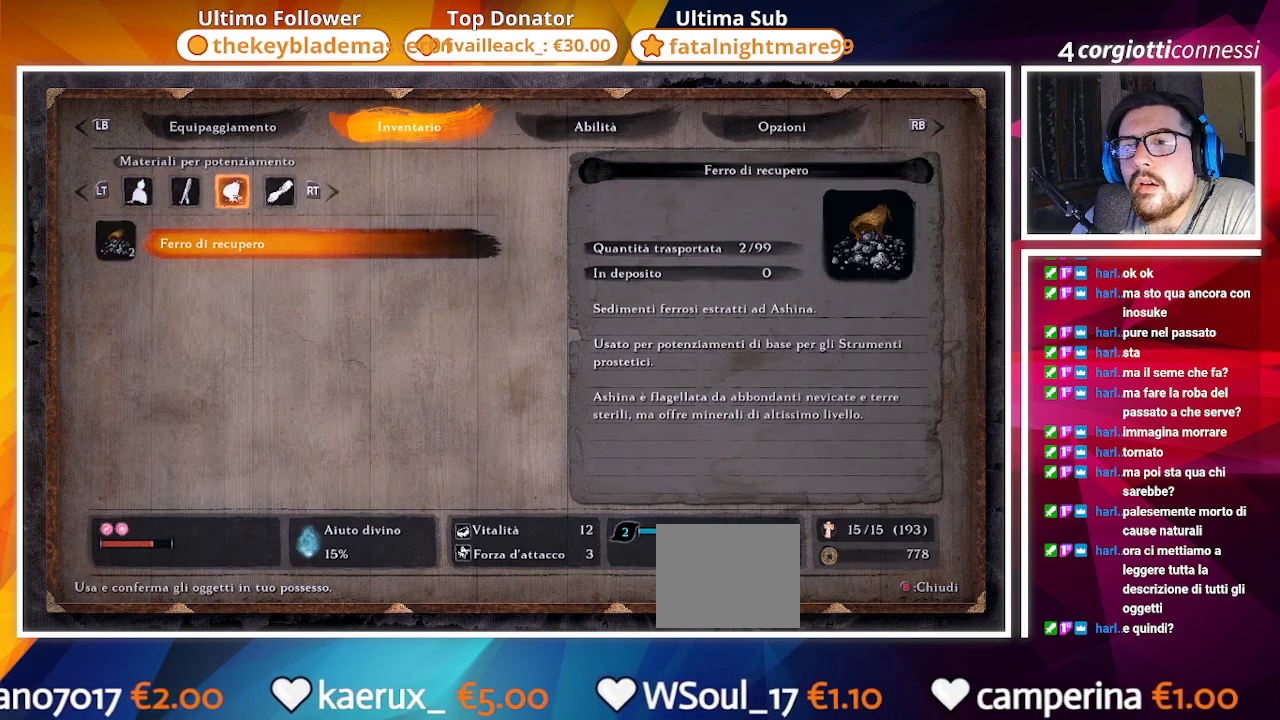
{"buttons": ["R2"], "left_stick": "center", "right_stick": "center", "events": [[100, "R2", "up"], [417, "R2", "down"]]}
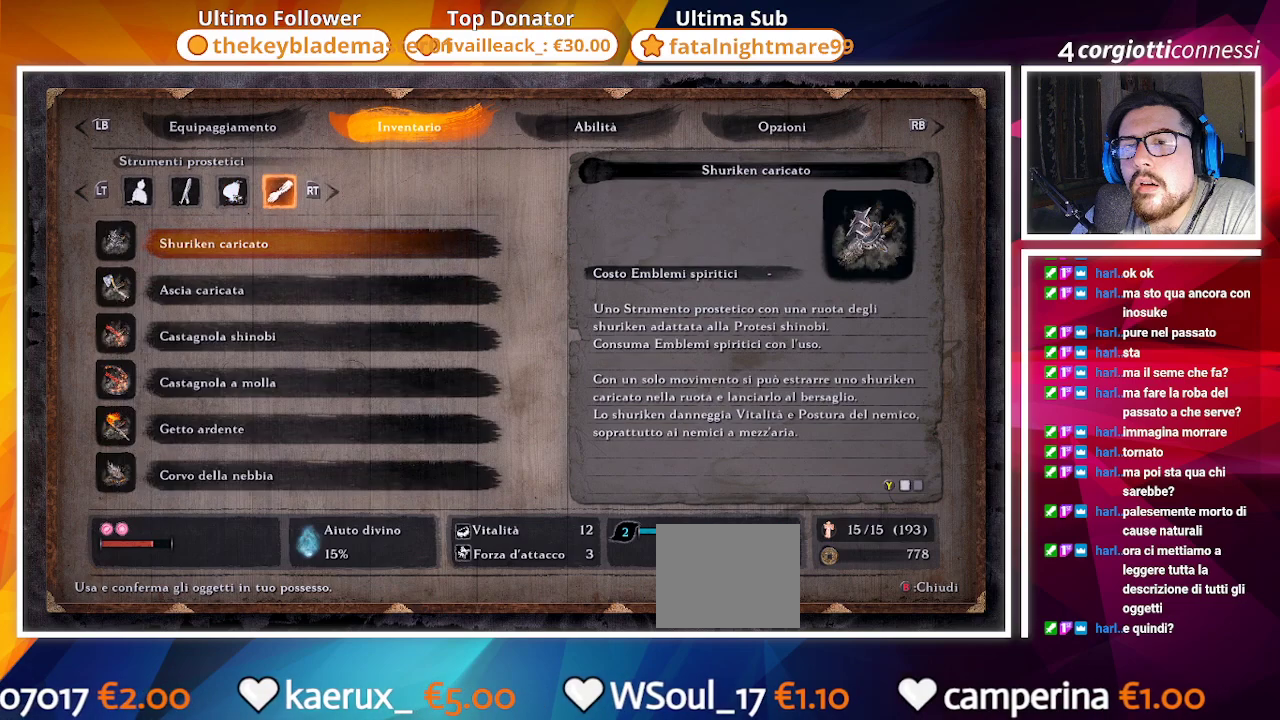
{"buttons": ["DPAD_UP"], "left_stick": "center", "right_stick": "center", "events": [[150, "R2", "up"], [500, "DPAD_UP", "down"]]}
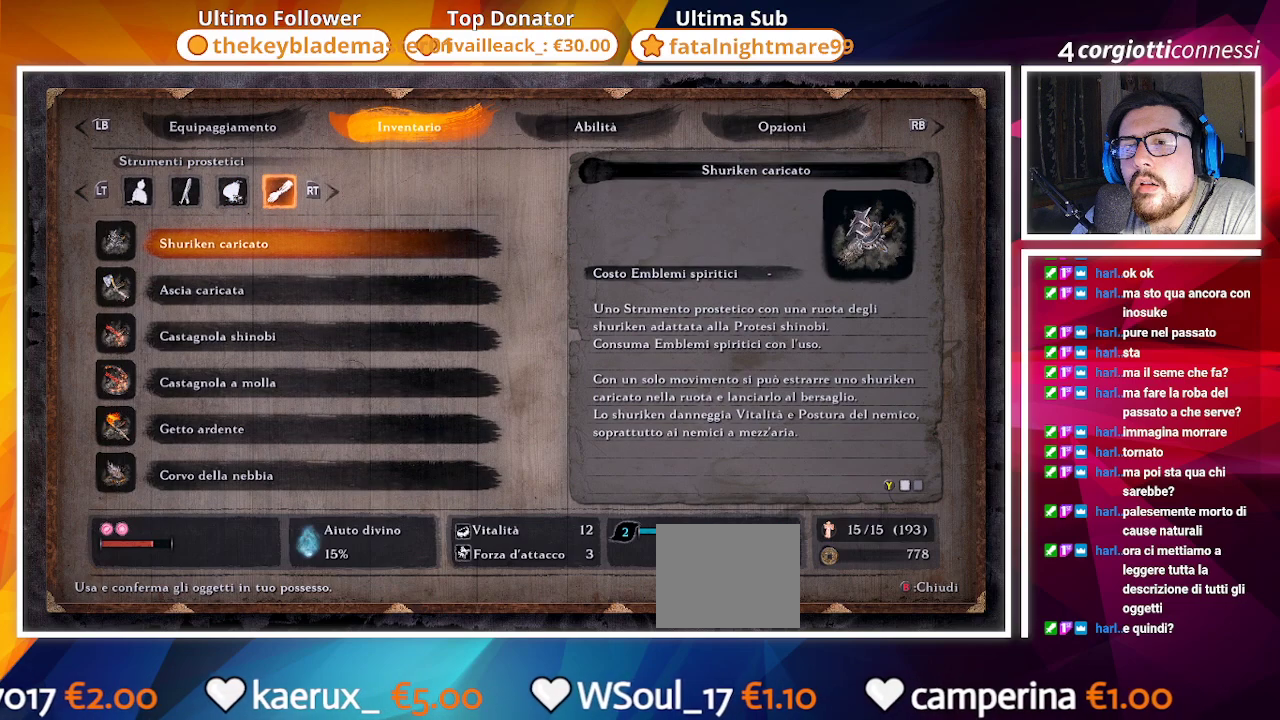
{"buttons": [], "left_stick": "center", "right_stick": "center", "events": [[500, "DPAD_UP", "up"]]}
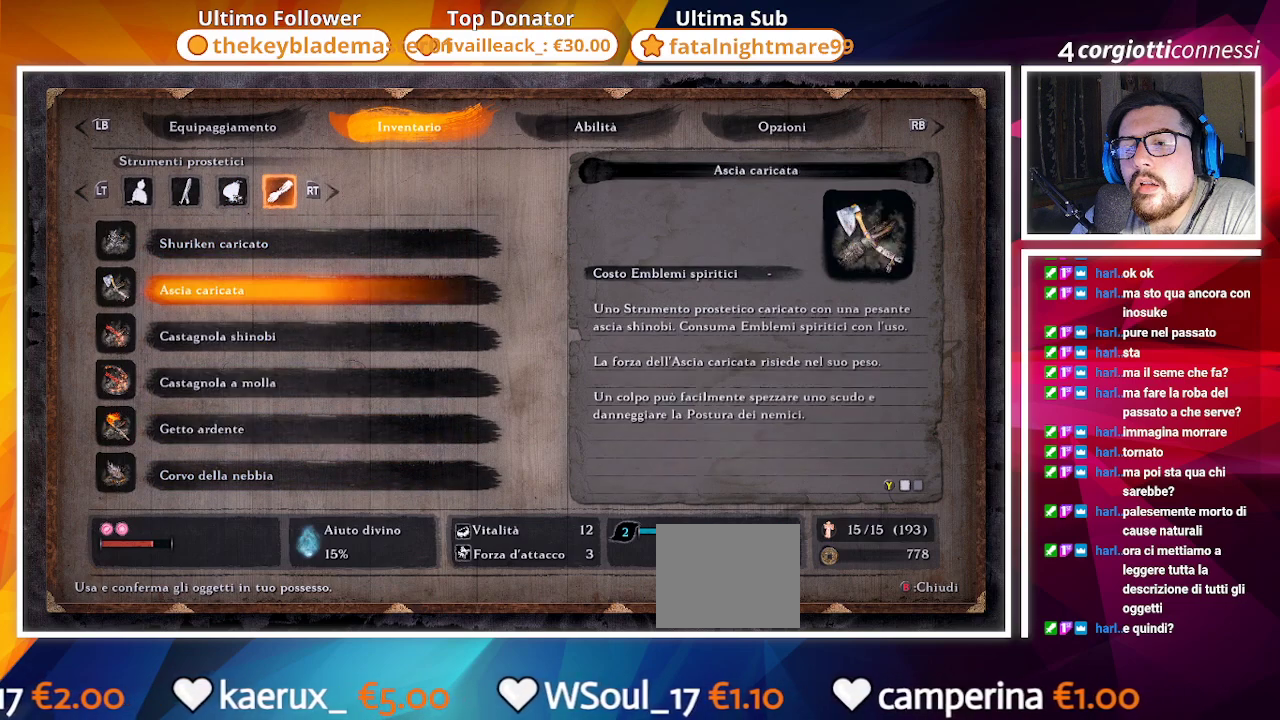
{"buttons": ["L2"], "left_stick": "center", "right_stick": "center", "events": [[150, "L2", "down"], [300, "L2", "up"], [433, "L2", "down"]]}
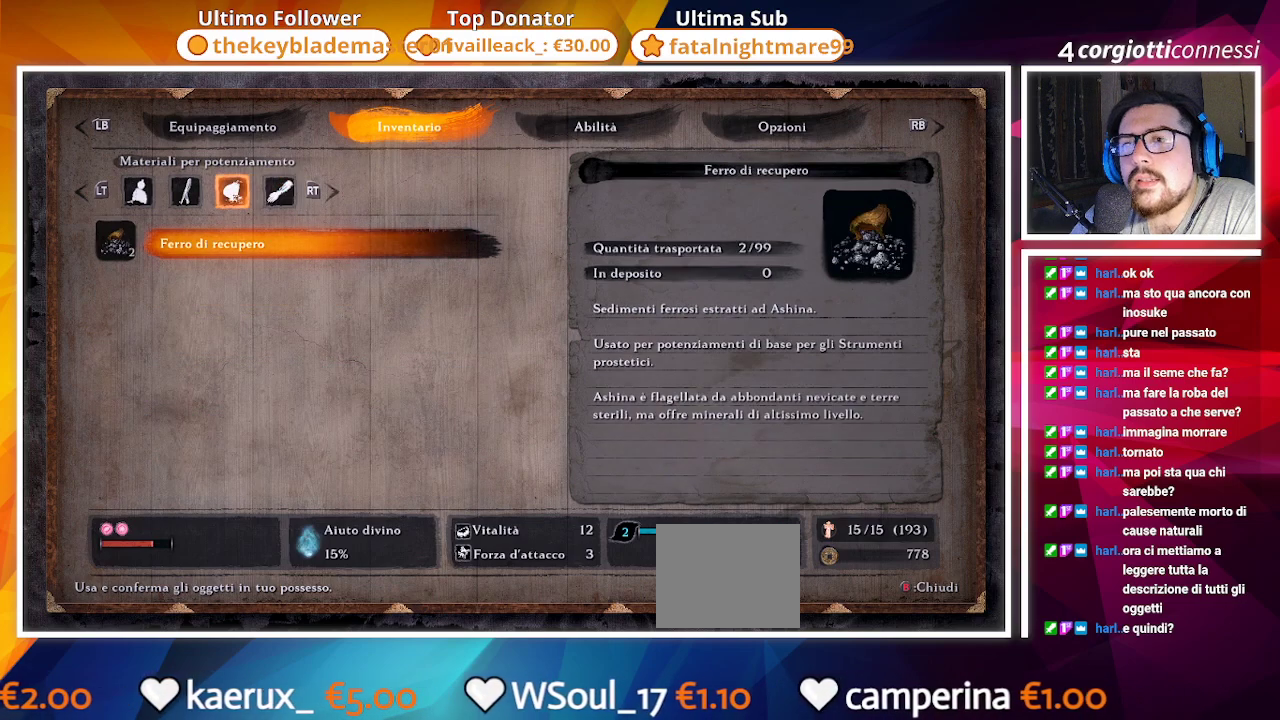
{"buttons": ["DPAD_UP"], "left_stick": "center", "right_stick": "center", "events": [[133, "L2", "up"], [350, "DPAD_UP", "down"]]}
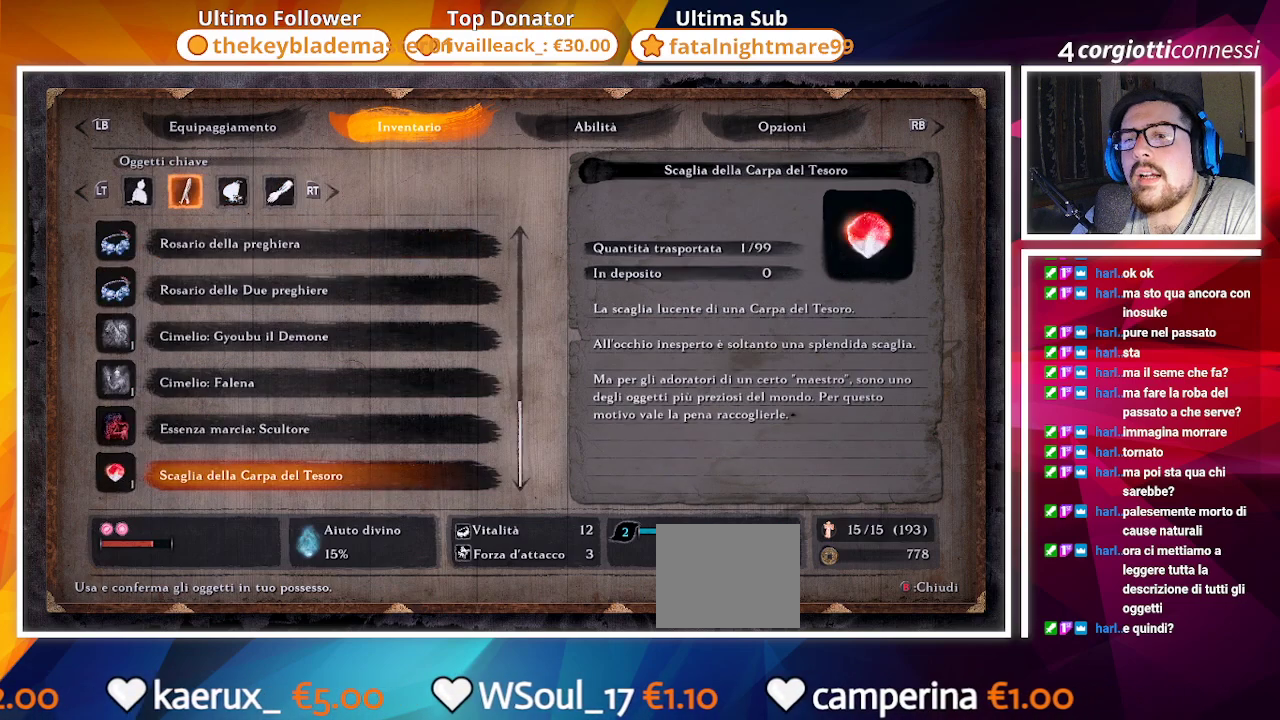
{"buttons": ["DPAD_DOWN"], "left_stick": "center", "right_stick": "center", "events": [[267, "DPAD_UP", "up"], [483, "DPAD_DOWN", "down"]]}
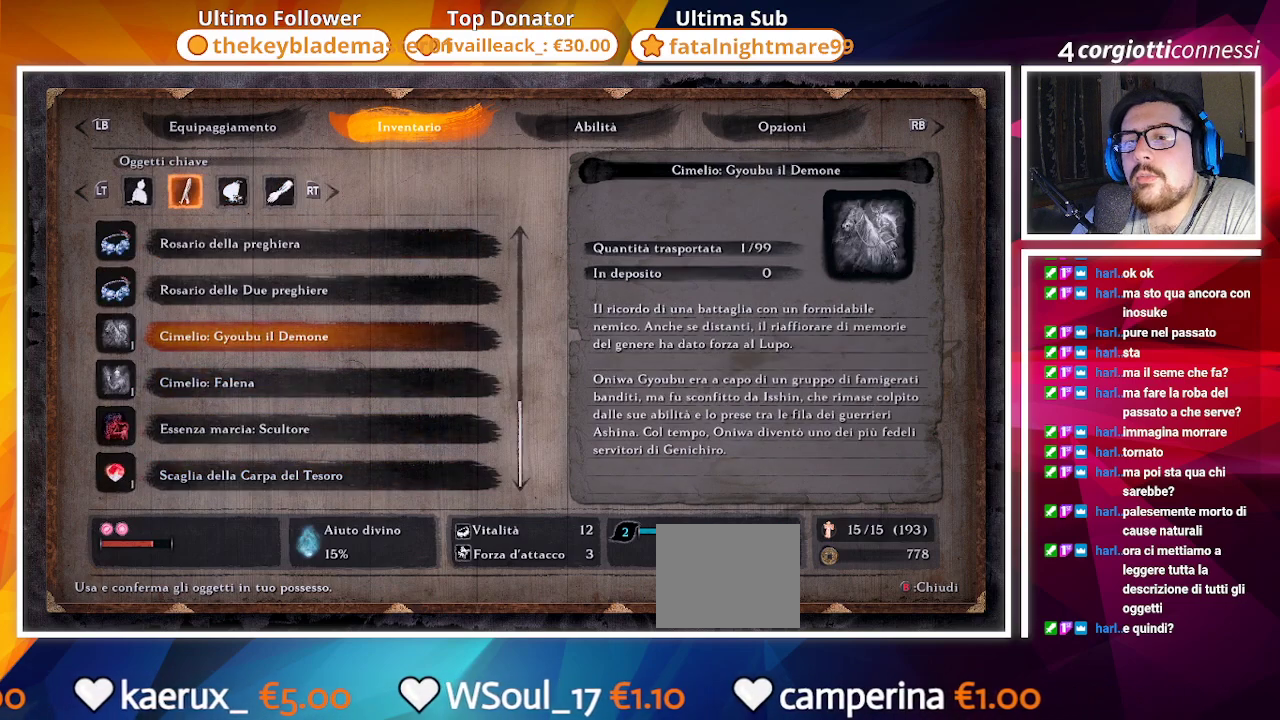
{"buttons": [], "left_stick": "center", "right_stick": "center", "events": [[100, "DPAD_DOWN", "up"], [183, "DPAD_DOWN", "down"], [283, "DPAD_DOWN", "up"]]}
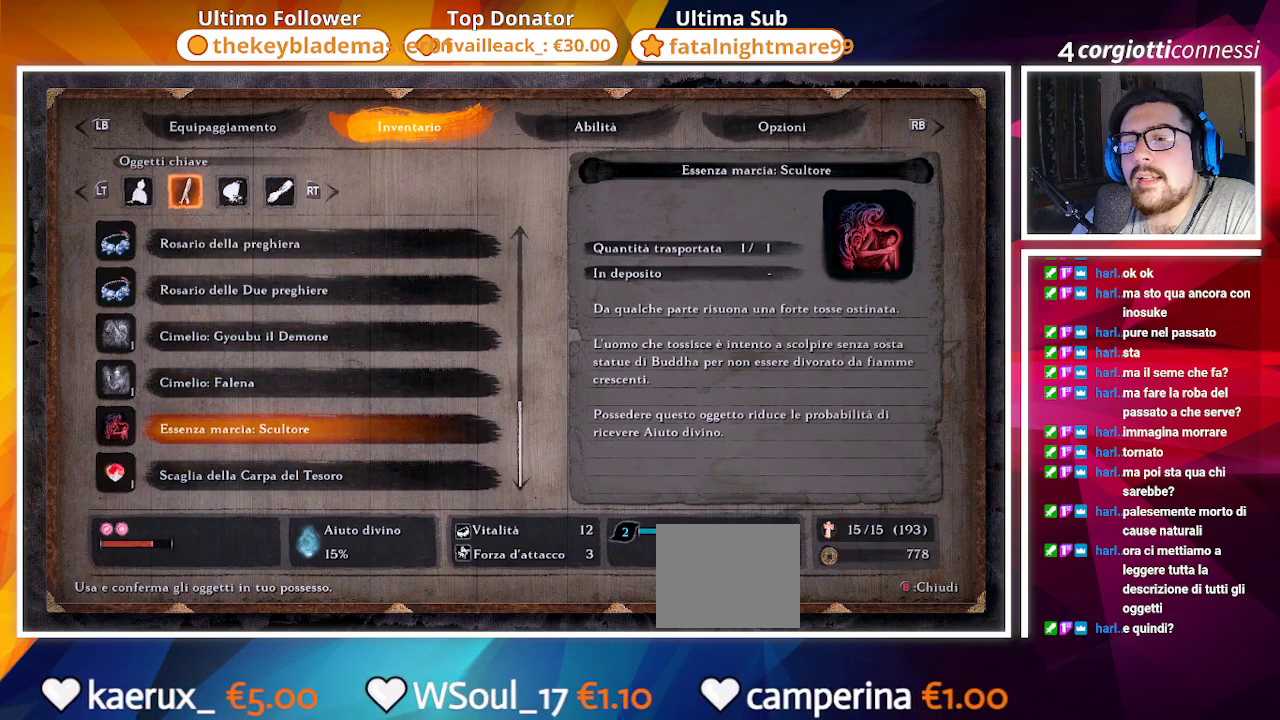
{"buttons": [], "left_stick": "center", "right_stick": "center", "events": []}
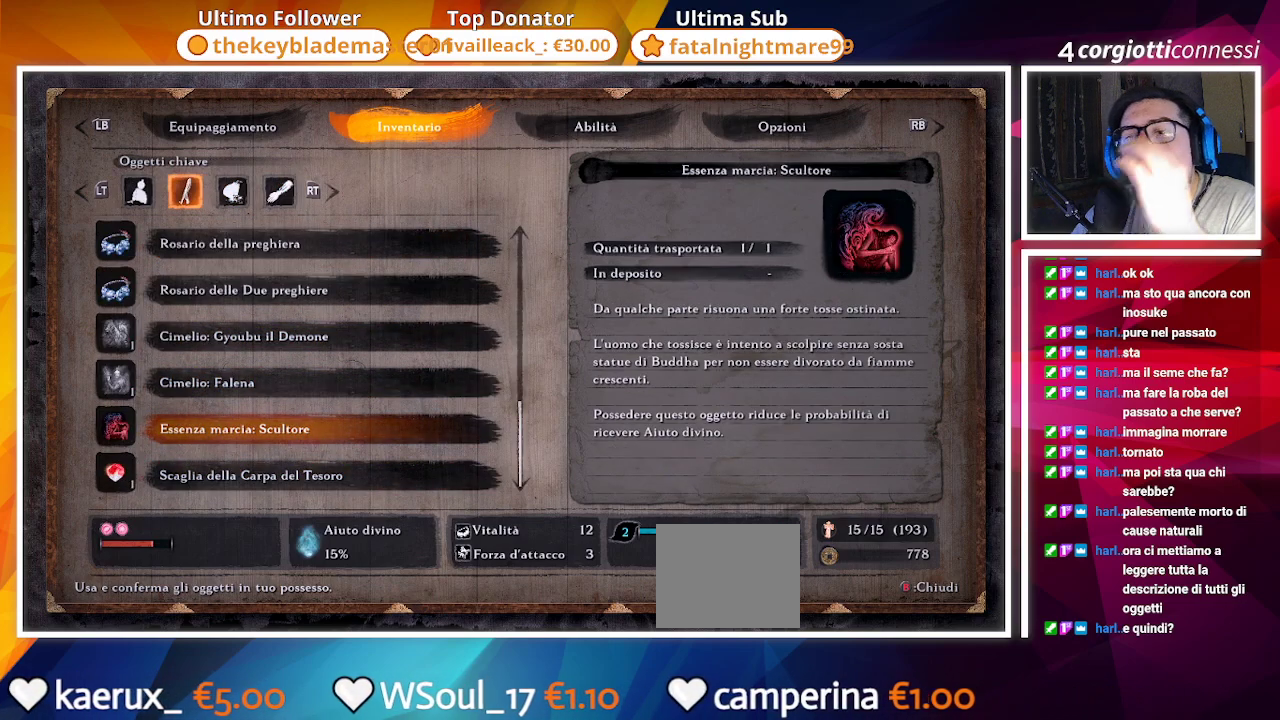
{"buttons": [], "left_stick": "center", "right_stick": "center", "events": []}
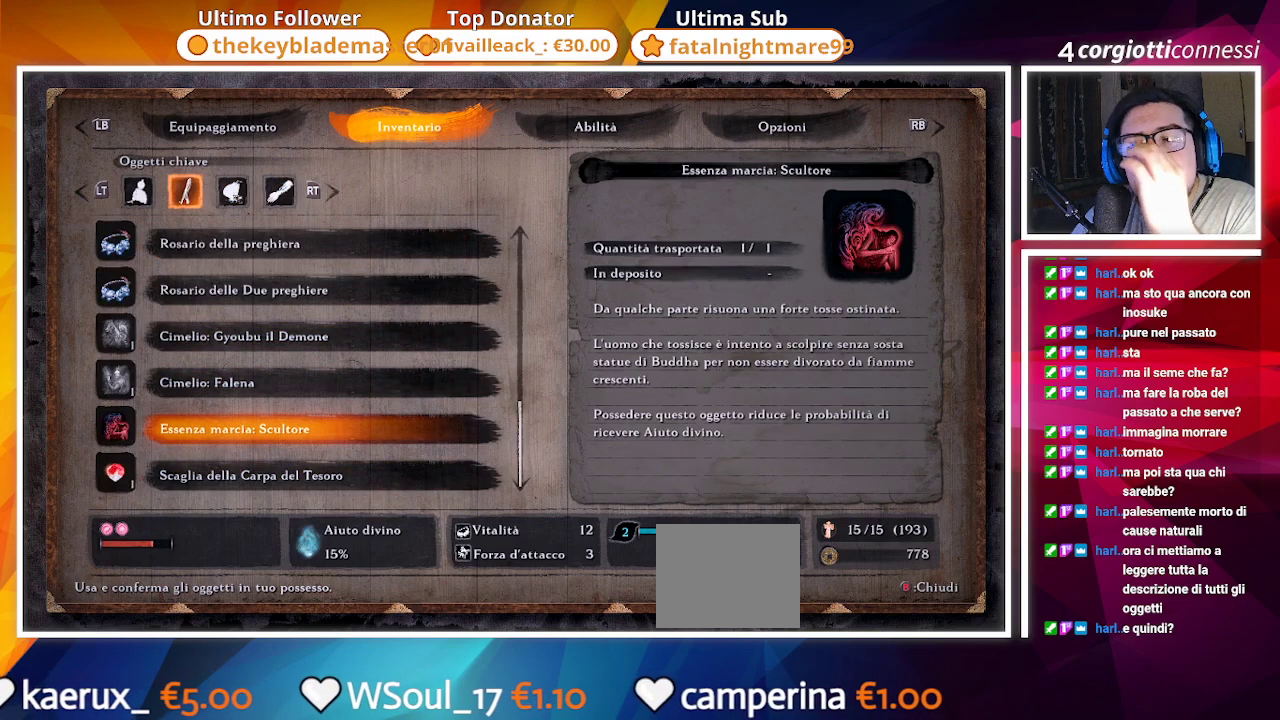
{"buttons": [], "left_stick": "center", "right_stick": "center", "events": []}
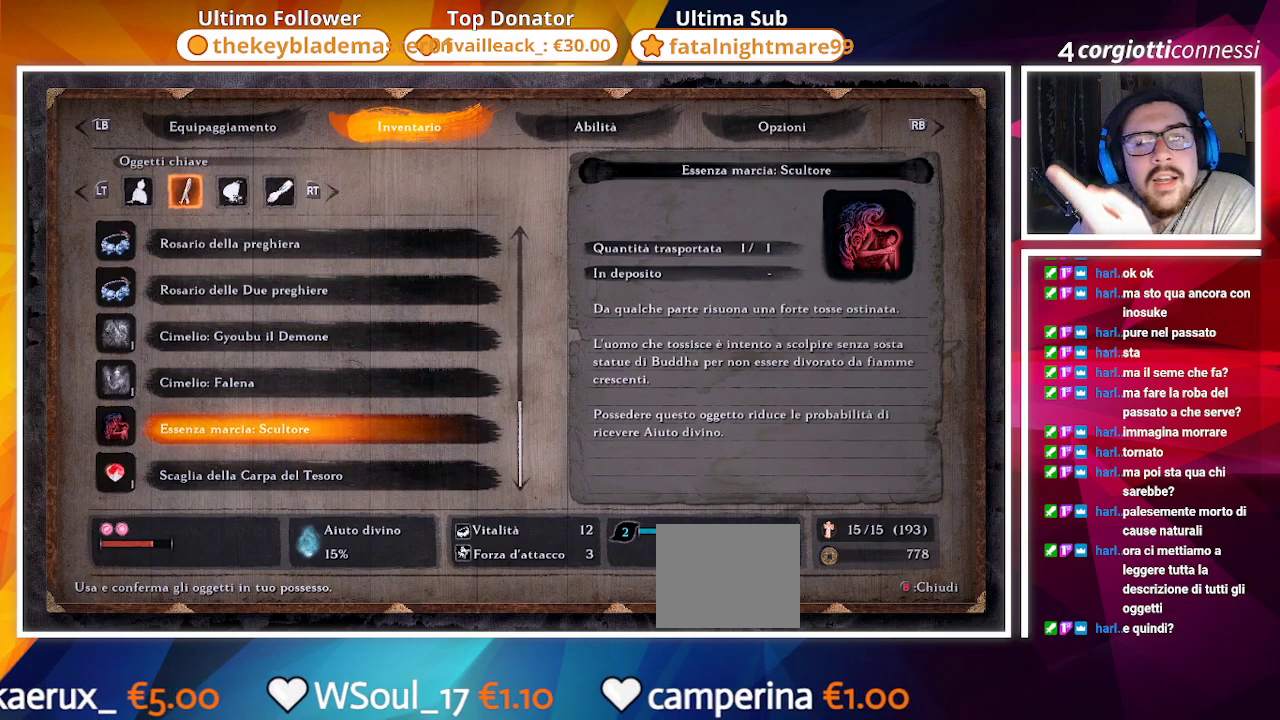
{"buttons": [], "left_stick": "center", "right_stick": "center", "events": []}
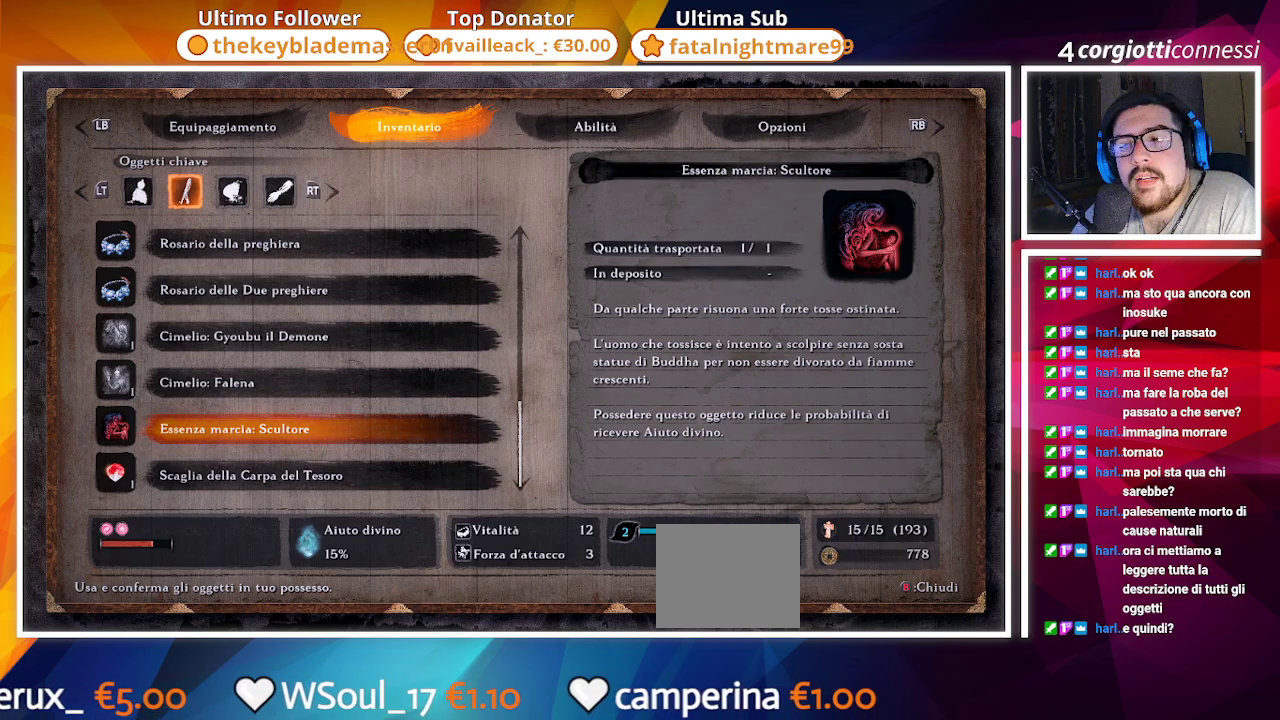
{"buttons": [], "left_stick": "center", "right_stick": "center", "events": []}
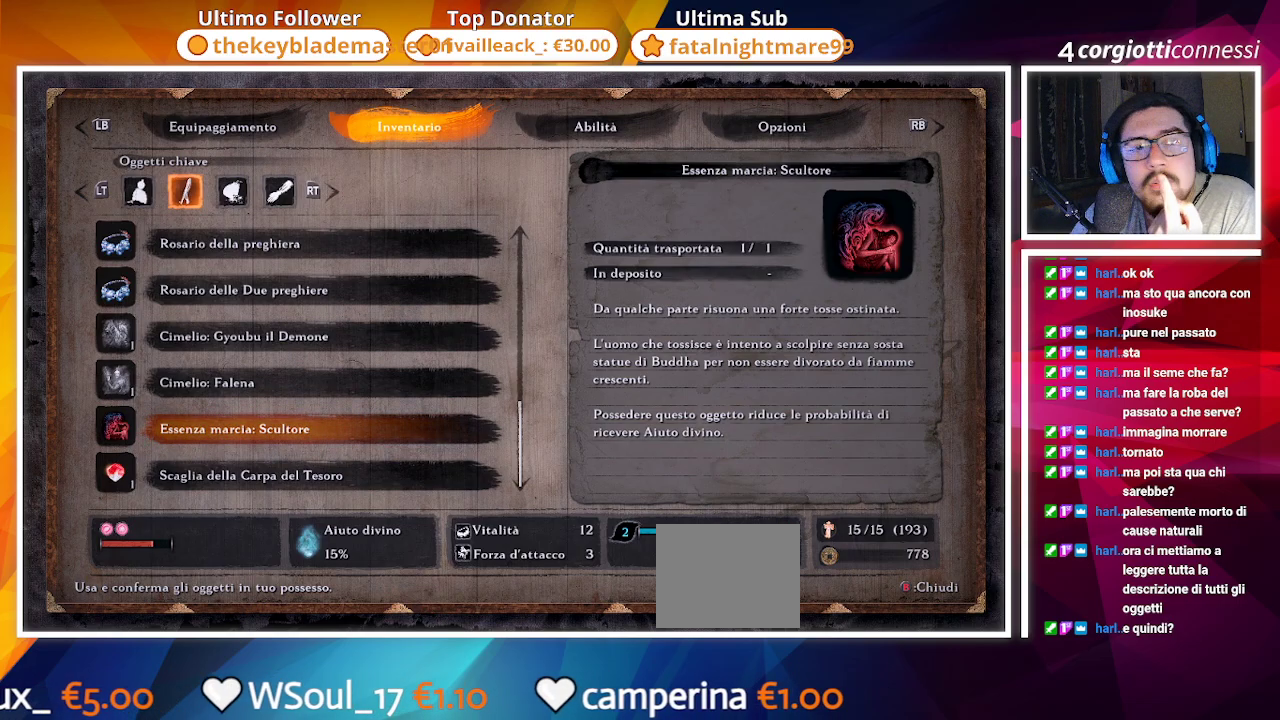
{"buttons": [], "left_stick": "center", "right_stick": "center", "events": []}
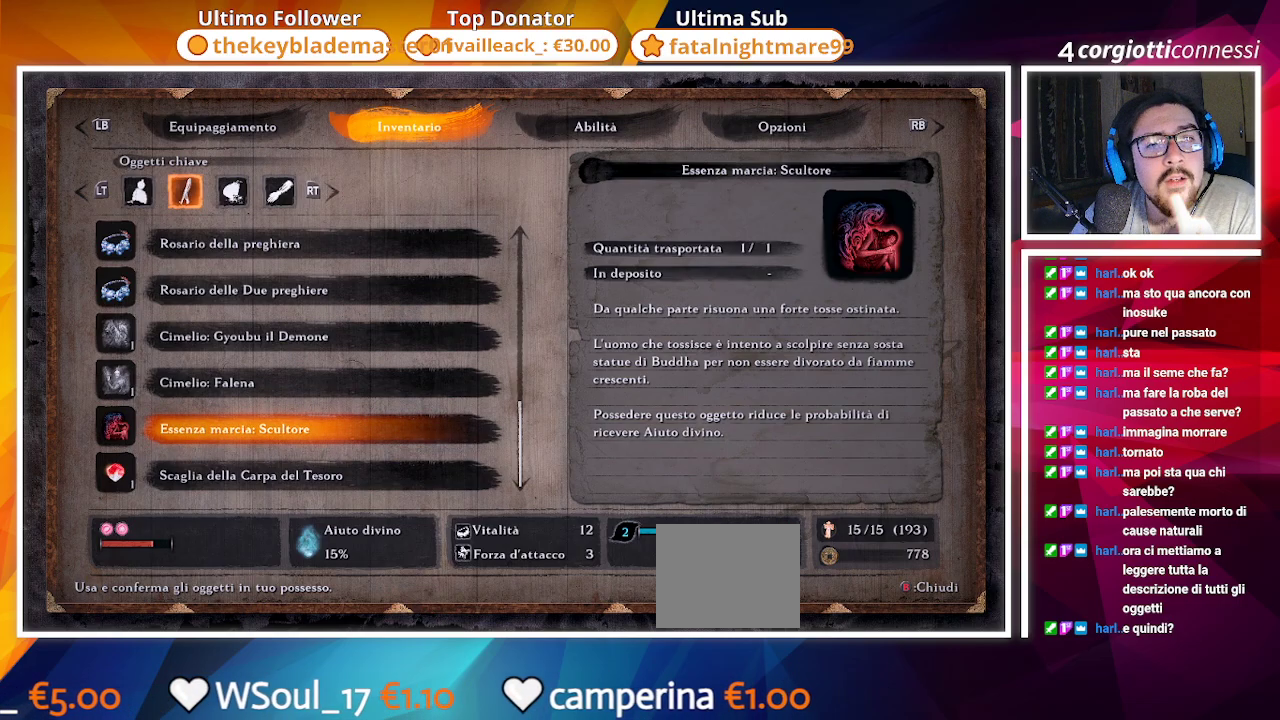
{"buttons": [], "left_stick": "center", "right_stick": "center", "events": []}
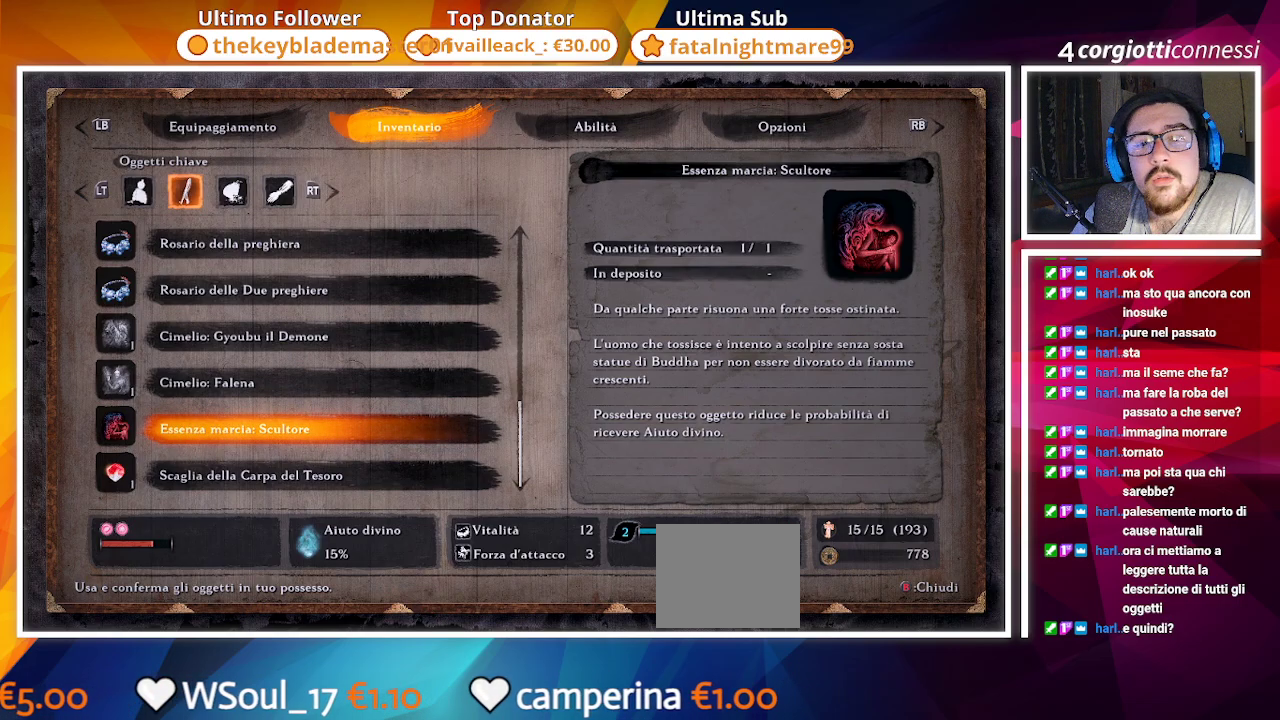
{"buttons": [], "left_stick": "center", "right_stick": "center", "events": []}
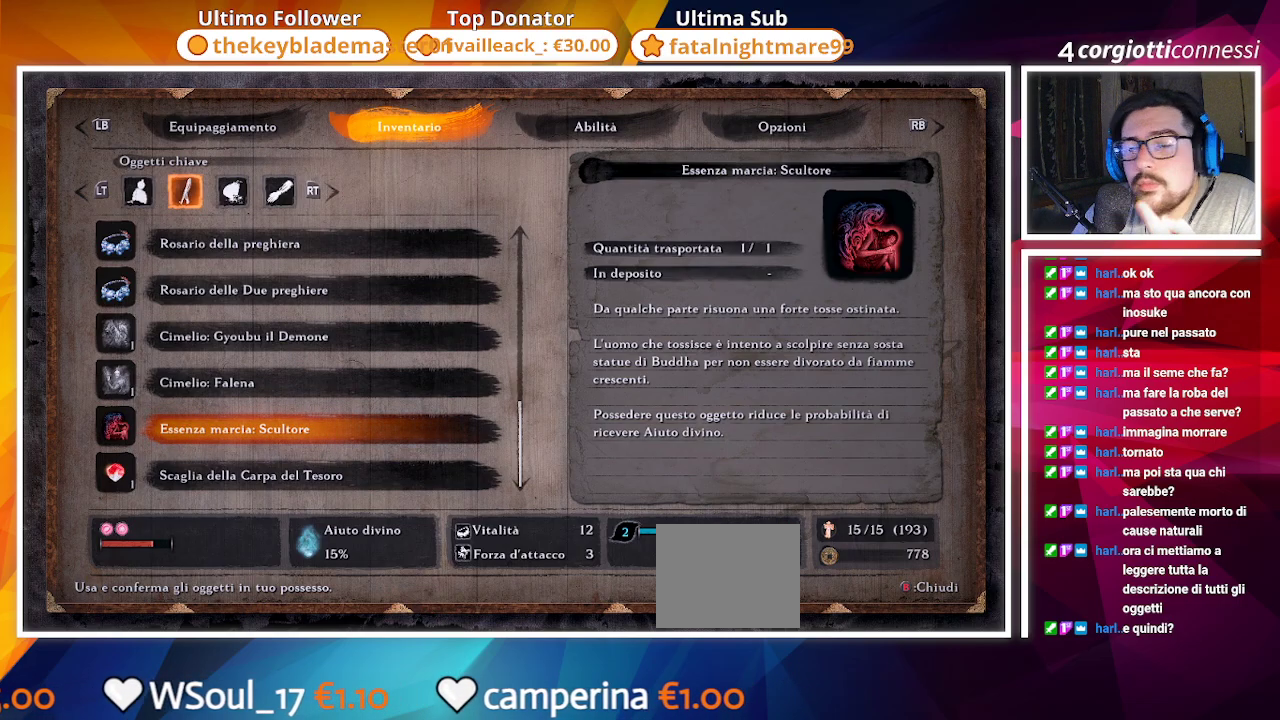
{"buttons": [], "left_stick": "center", "right_stick": "center", "events": []}
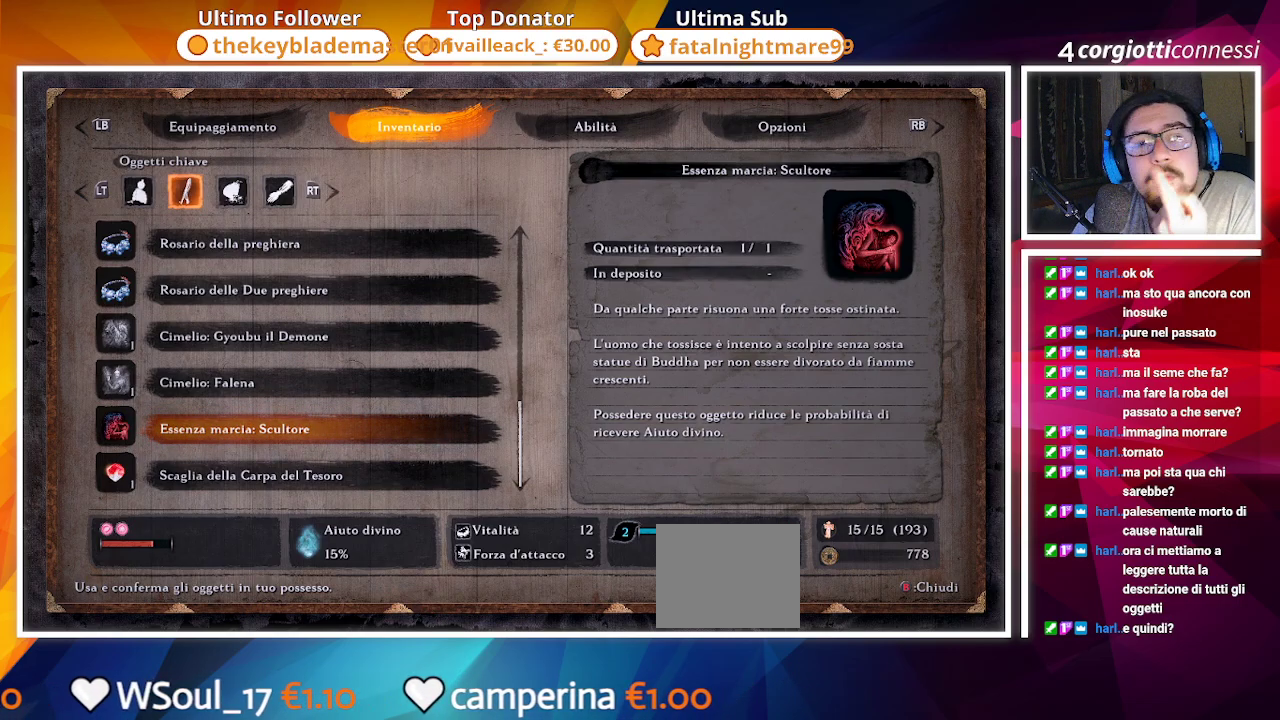
{"buttons": [], "left_stick": "center", "right_stick": "center", "events": []}
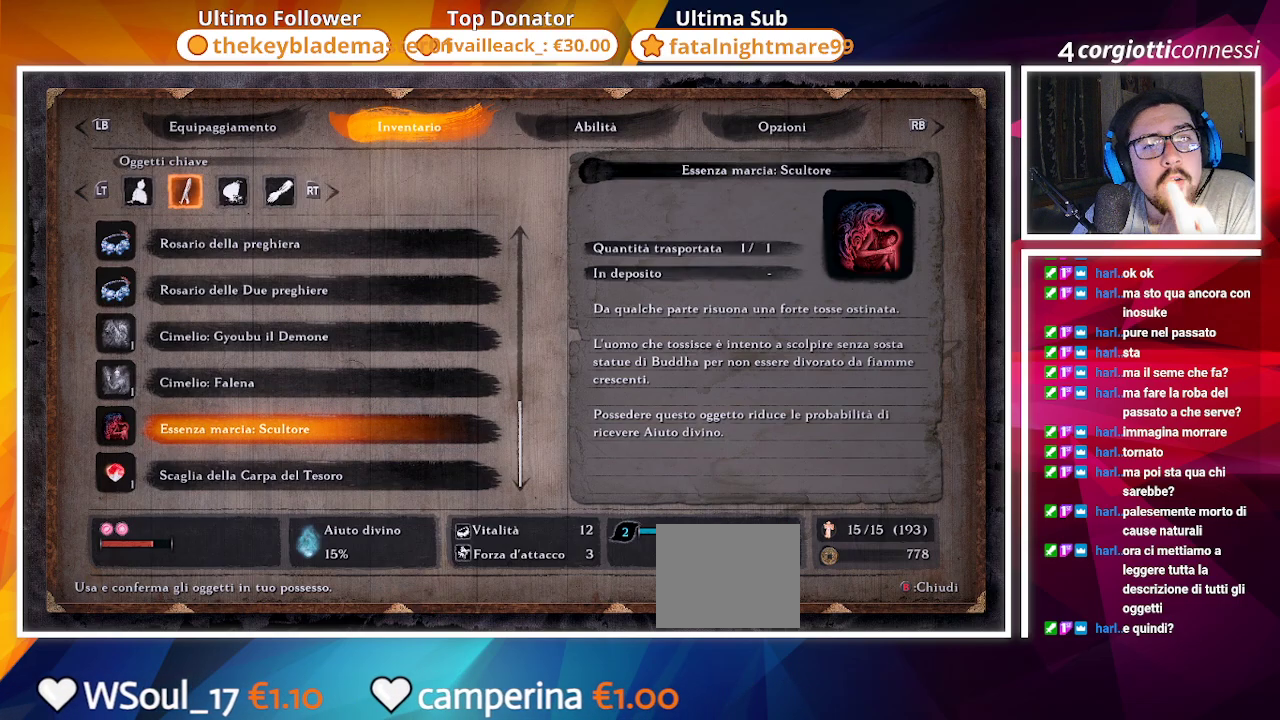
{"buttons": [], "left_stick": "center", "right_stick": "center", "events": [[100, "CIRCLE", "down"], [283, "CIRCLE", "up"]]}
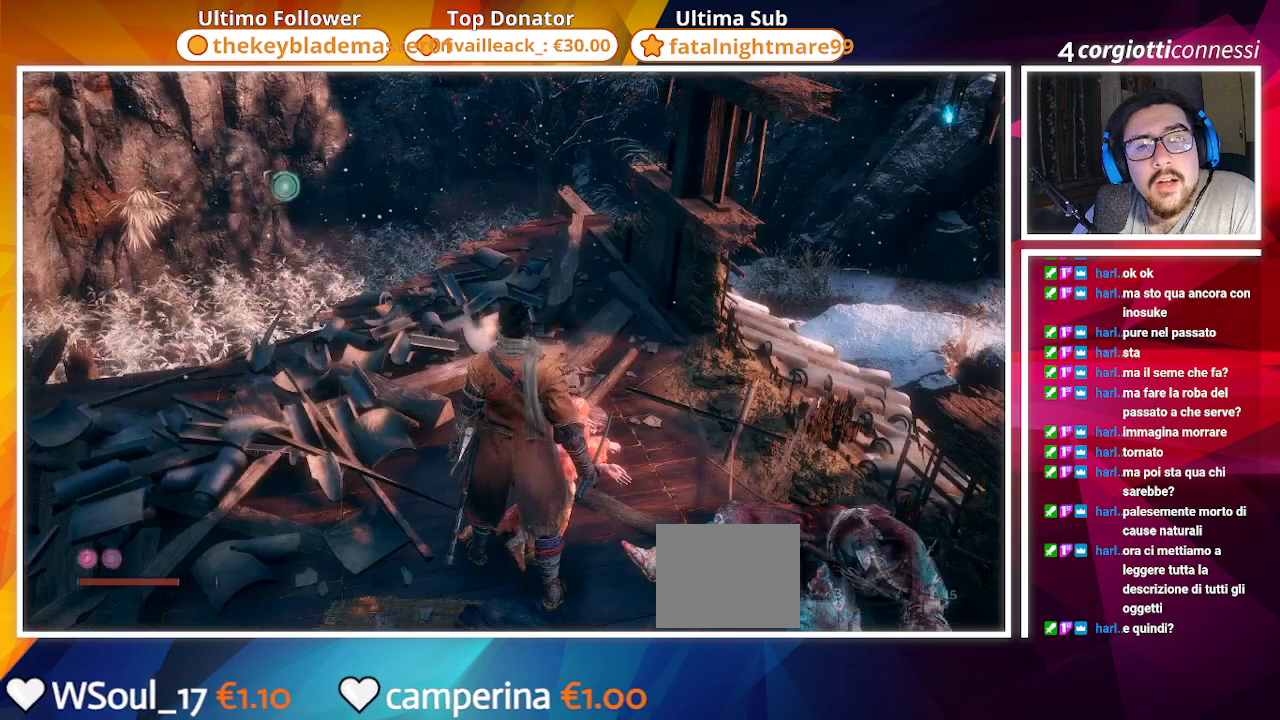
{"buttons": [], "left_stick": "center", "right_stick": "right", "events": [[233, "right_stick", "right"]]}
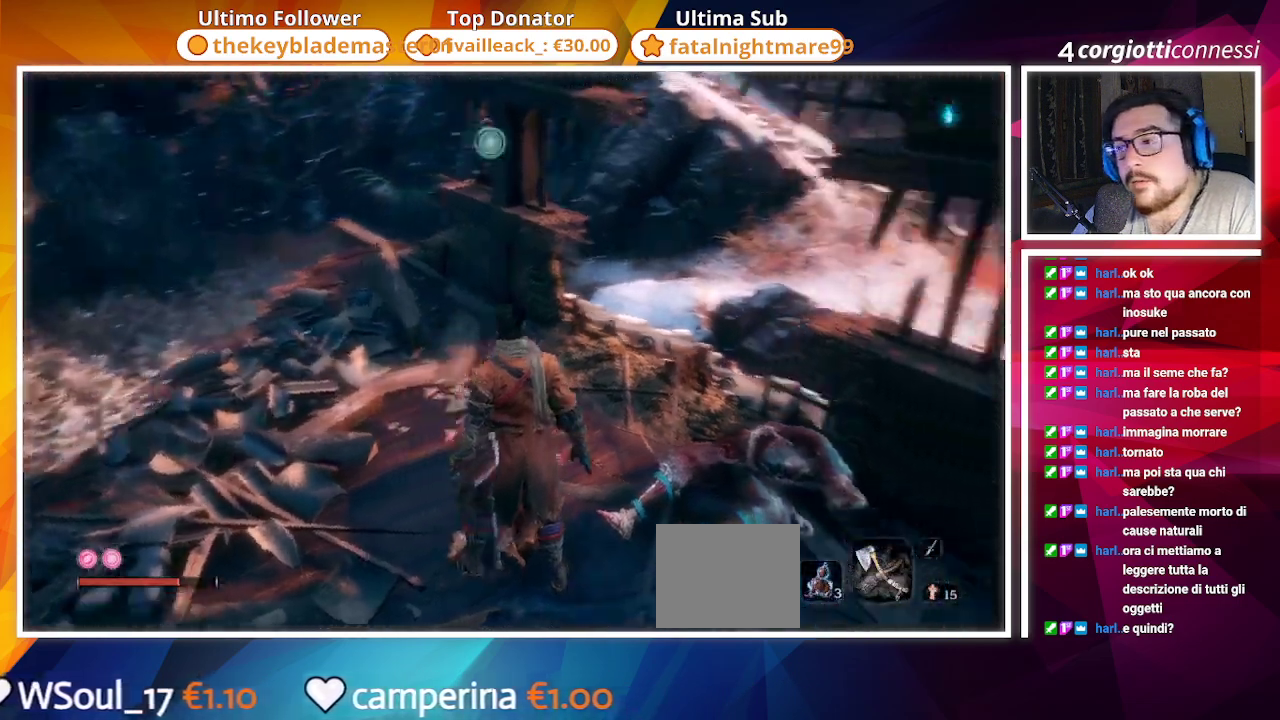
{"buttons": [], "left_stick": "center", "right_stick": "center", "events": [[267, "right_stick", "center"]]}